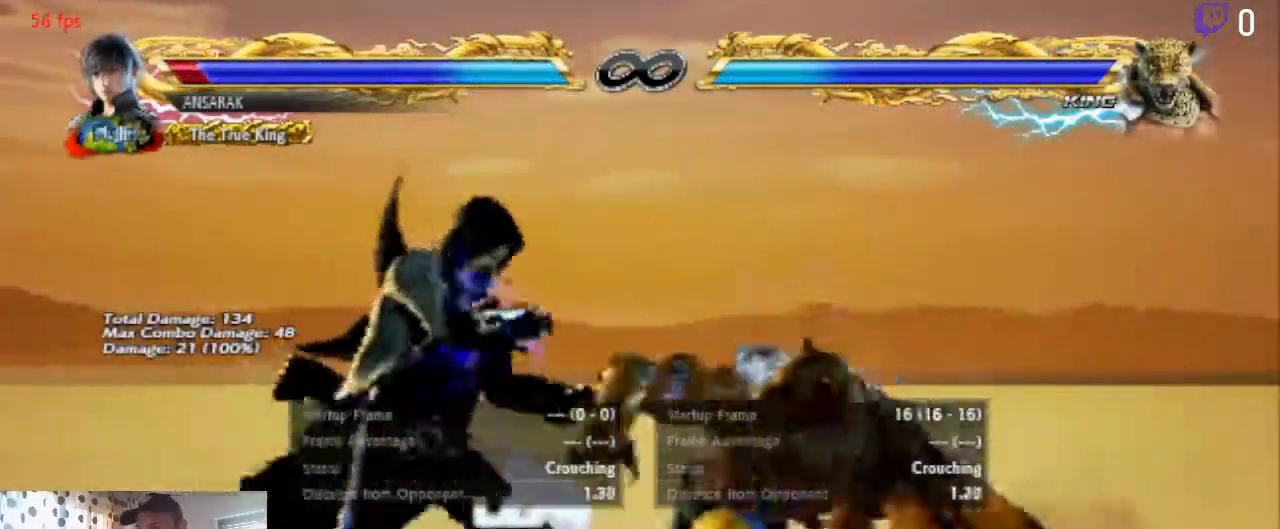
Gameplay with a controller (Xbox layout); each line is a JSON object with the inputs held at the frame after it. "events" lists button and stick changes between this image and that frame as [ms after this image, input, new state], when the widget could be followed in between. Not read: SELECT.
{"buttons": ["DPAD_DOWN", "DPAD_LEFT"], "left_stick": "center", "right_stick": "center", "events": []}
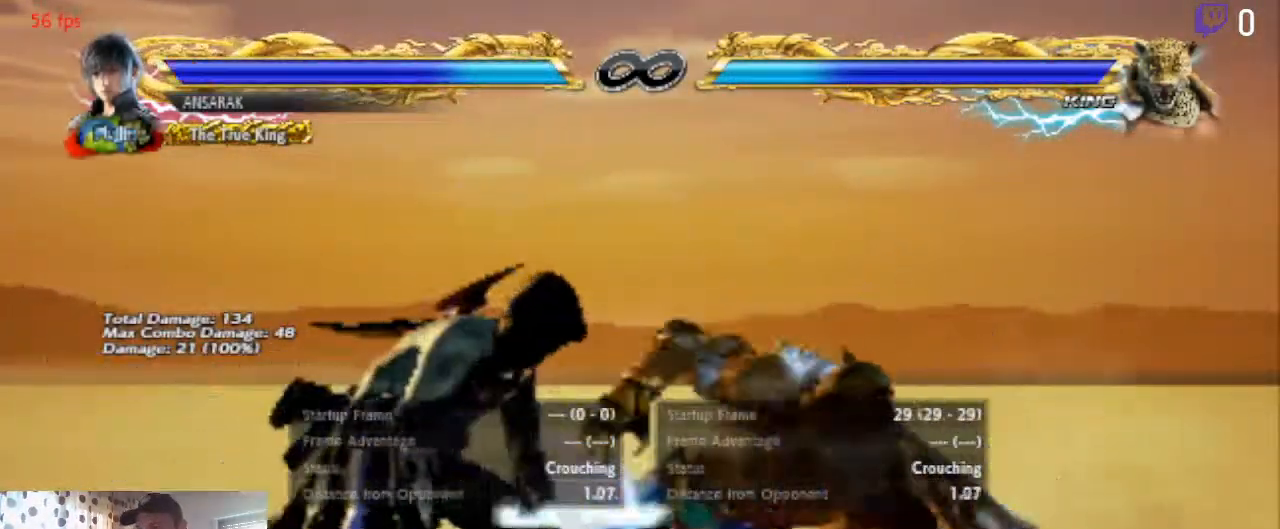
{"buttons": ["Y"], "left_stick": "center", "right_stick": "center", "events": [[267, "DPAD_LEFT", "up"], [433, "Y", "down"], [467, "DPAD_DOWN", "up"]]}
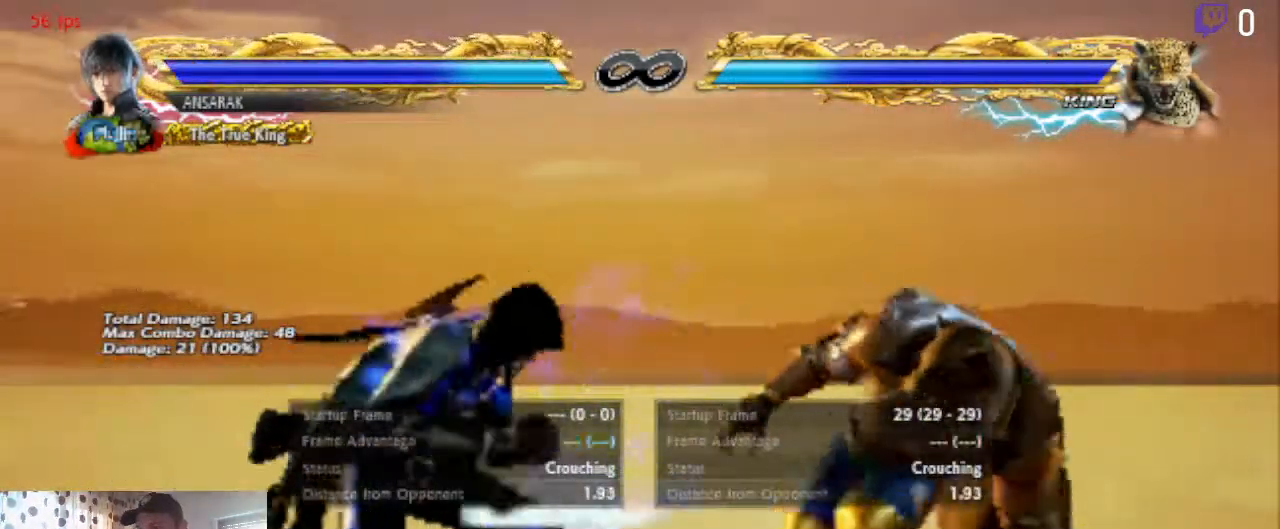
{"buttons": [], "left_stick": "center", "right_stick": "center", "events": [[34, "Y", "up"], [134, "Y", "down"], [200, "Y", "up"]]}
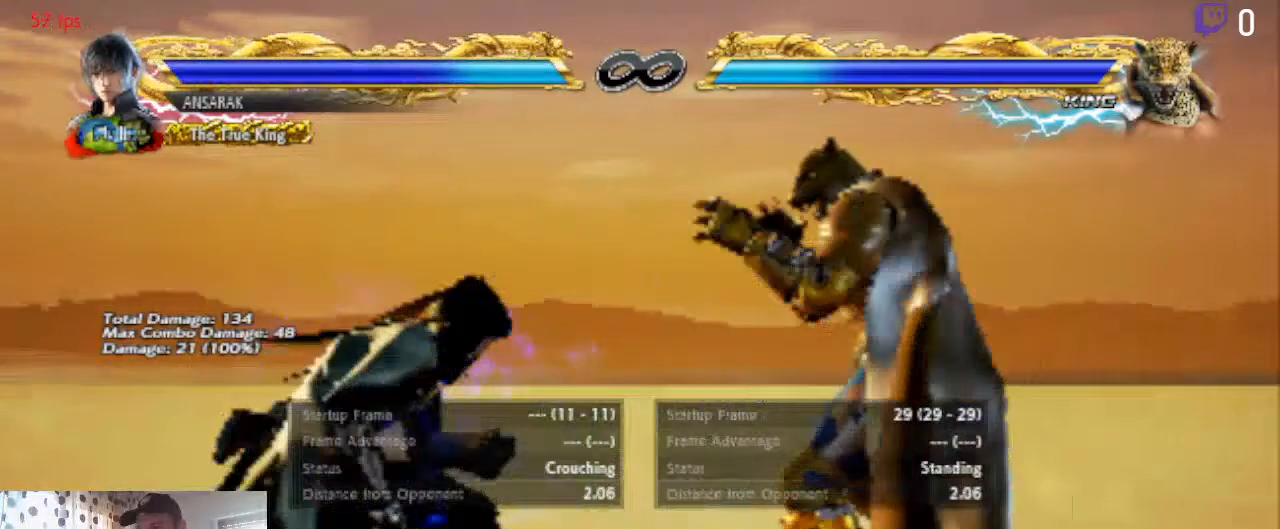
{"buttons": ["A"], "left_stick": "center", "right_stick": "center", "events": [[467, "A", "down"]]}
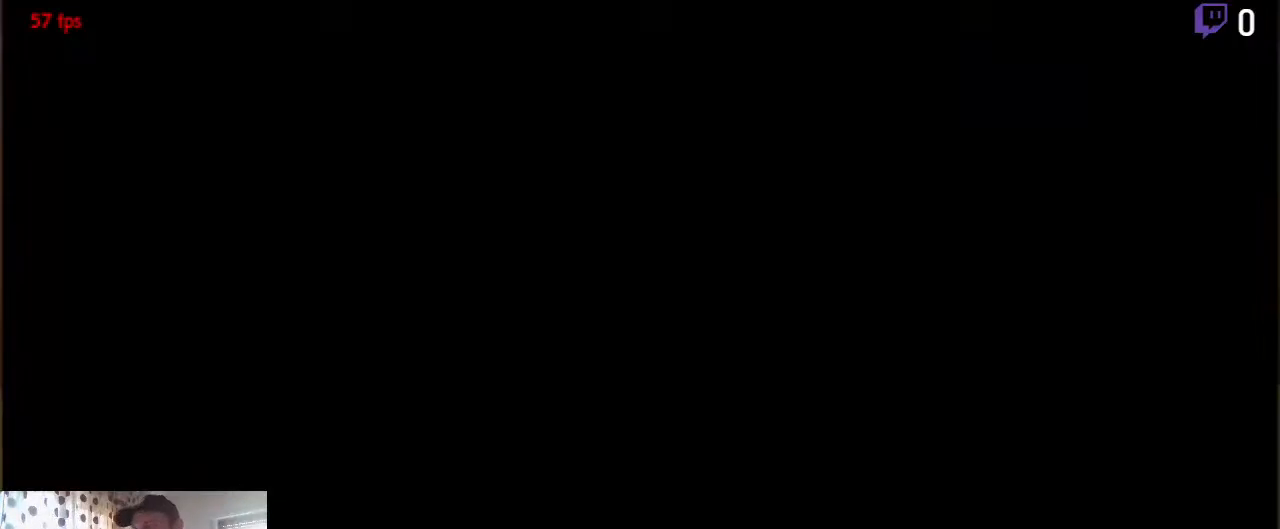
{"buttons": [], "left_stick": "center", "right_stick": "center", "events": [[34, "A", "up"]]}
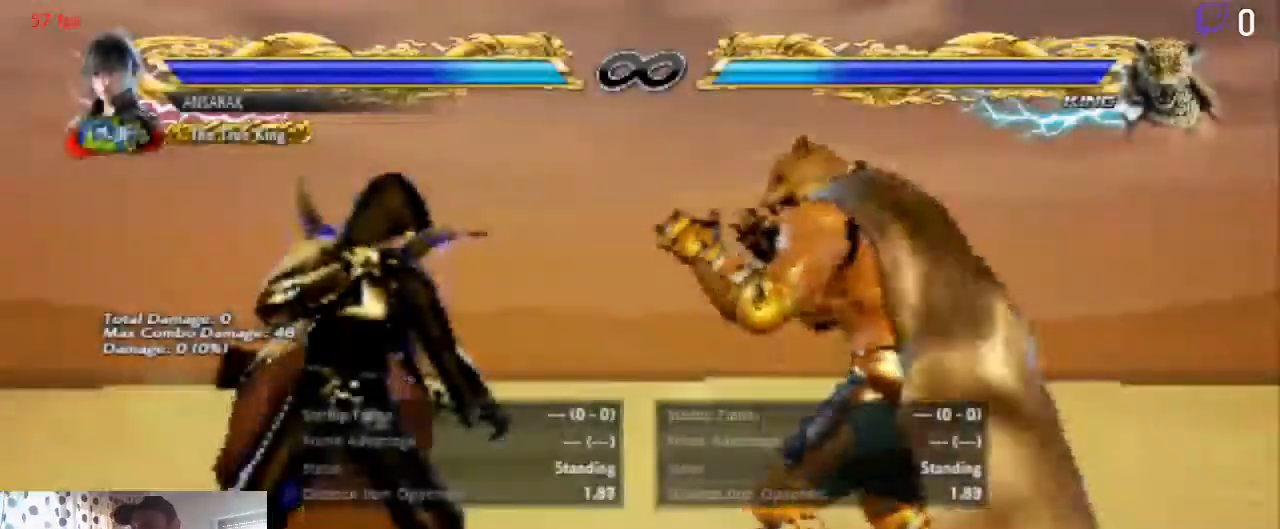
{"buttons": ["DPAD_DOWN", "DPAD_LEFT"], "left_stick": "center", "right_stick": "center", "events": [[33, "DPAD_DOWN", "down"], [367, "DPAD_LEFT", "down"]]}
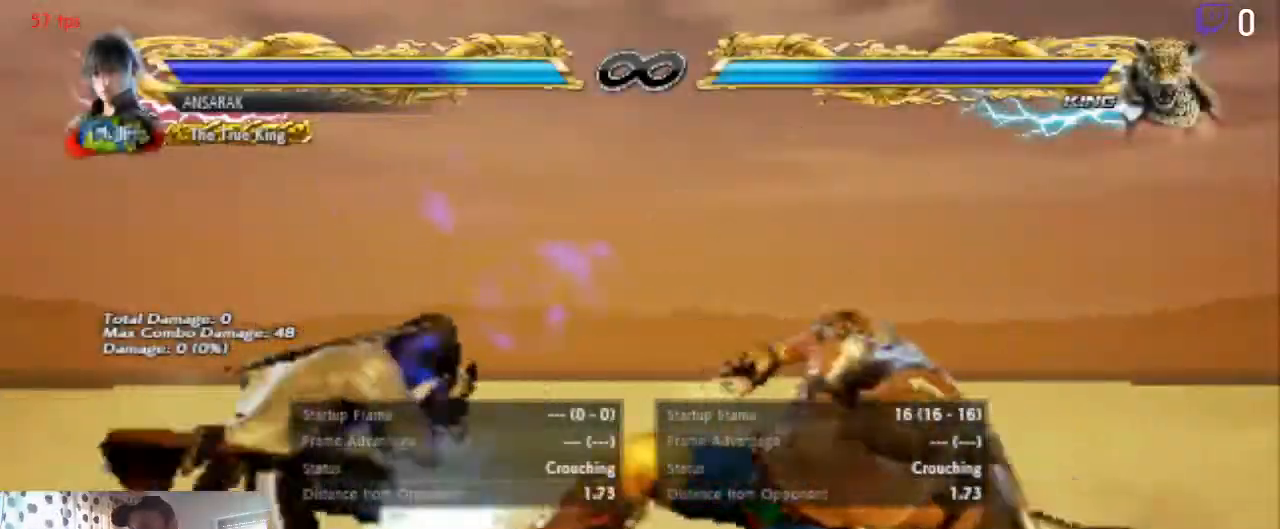
{"buttons": ["DPAD_DOWN", "DPAD_LEFT"], "left_stick": "center", "right_stick": "center", "events": []}
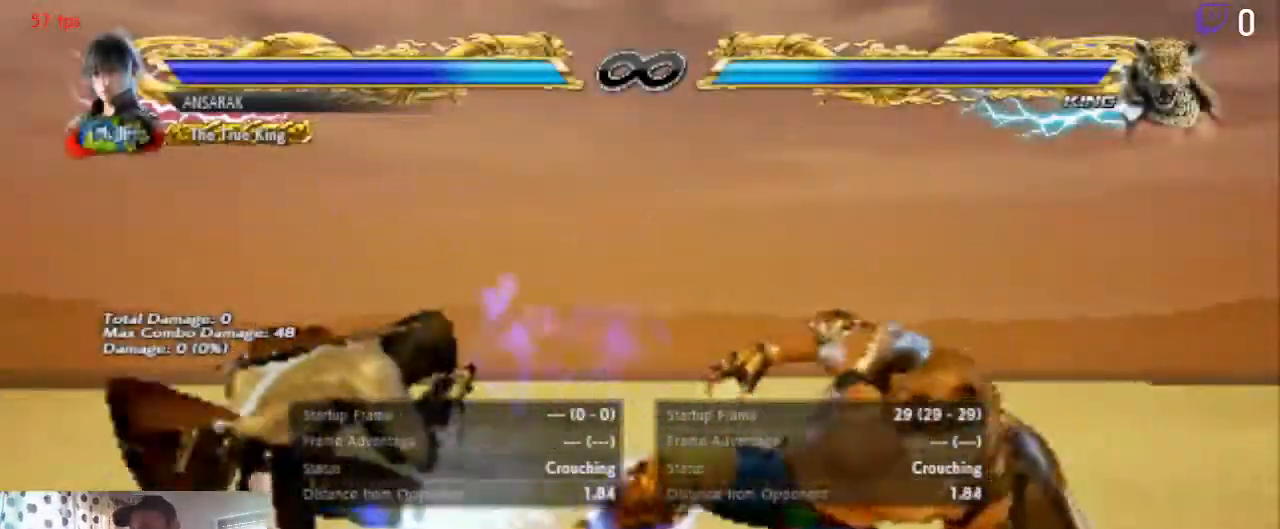
{"buttons": ["DPAD_DOWN", "DPAD_LEFT"], "left_stick": "center", "right_stick": "center", "events": []}
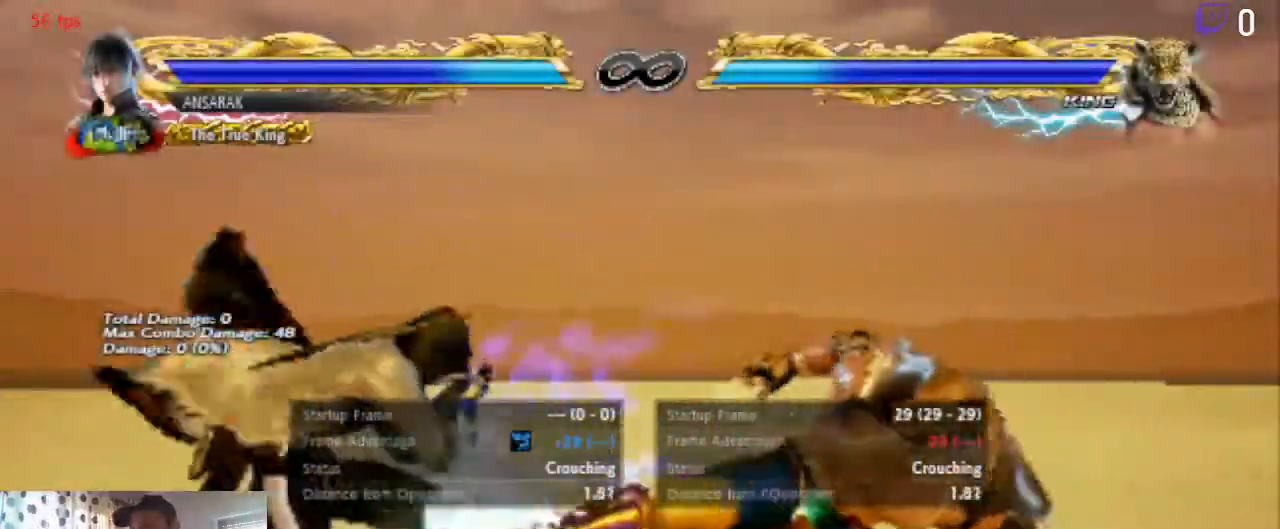
{"buttons": [], "left_stick": "center", "right_stick": "center", "events": [[67, "DPAD_DOWN", "up"], [67, "DPAD_LEFT", "up"], [334, "Y", "down"], [367, "Y", "up"]]}
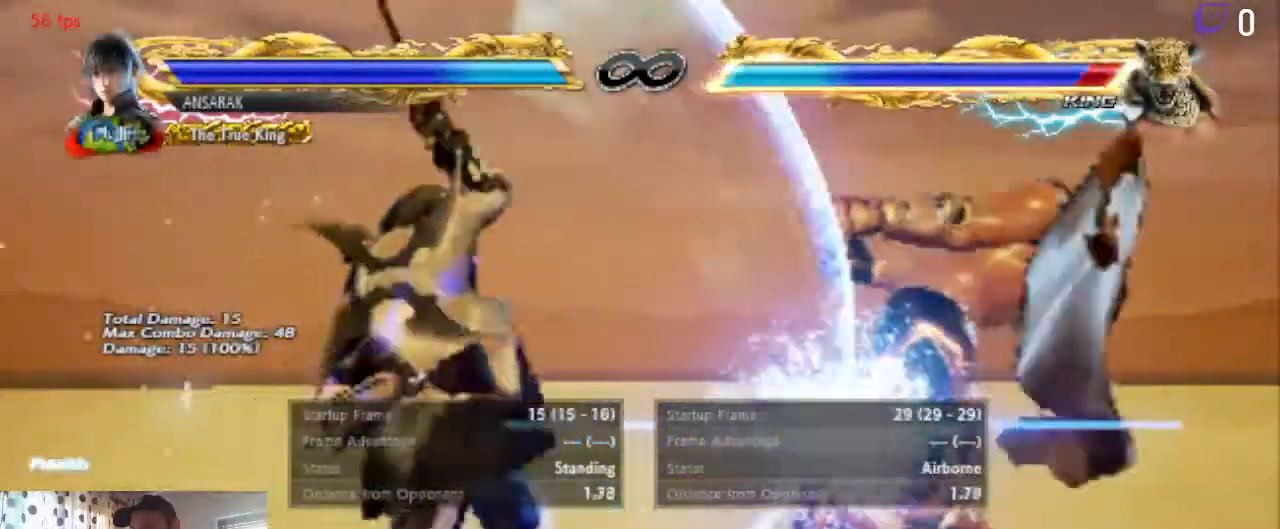
{"buttons": [], "left_stick": "center", "right_stick": "center", "events": []}
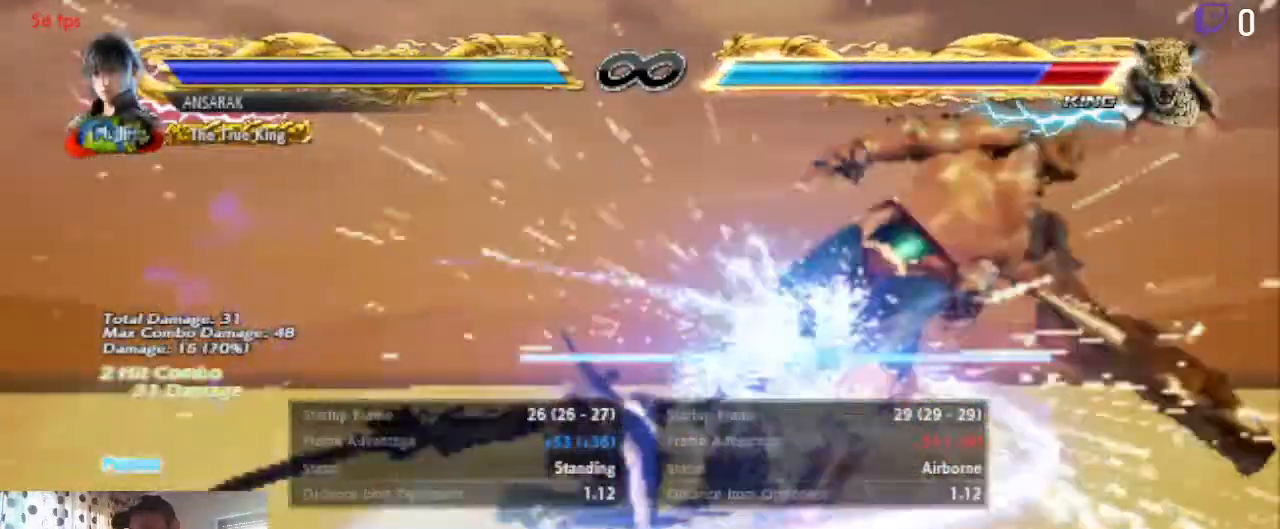
{"buttons": ["DPAD_RIGHT"], "left_stick": "center", "right_stick": "center", "events": [[467, "DPAD_RIGHT", "down"]]}
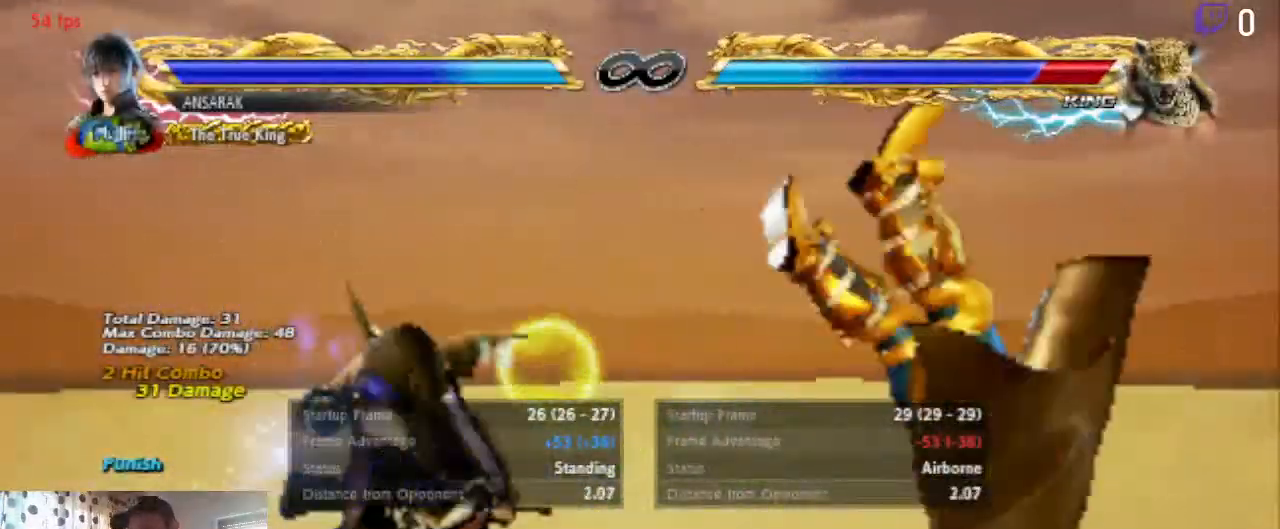
{"buttons": ["Y"], "left_stick": "center", "right_stick": "center", "events": [[66, "DPAD_RIGHT", "up"], [100, "DPAD_RIGHT", "down"], [167, "DPAD_RIGHT", "up"], [267, "B", "down"], [333, "B", "up"], [367, "Y", "down"]]}
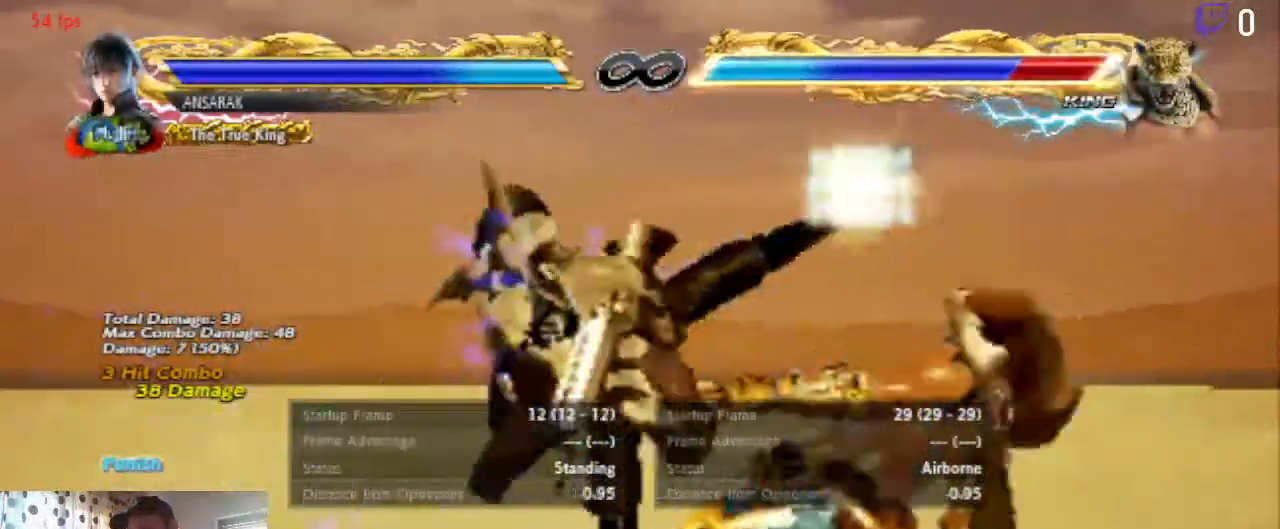
{"buttons": ["A"], "left_stick": "center", "right_stick": "center", "events": [[34, "Y", "up"], [367, "A", "down"]]}
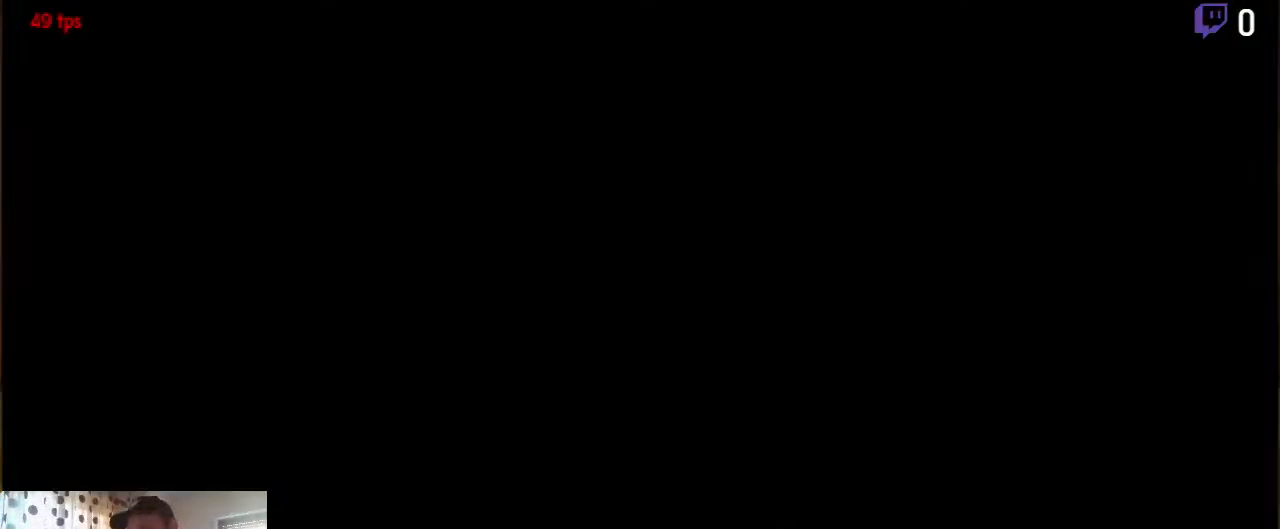
{"buttons": [], "left_stick": "center", "right_stick": "center", "events": [[33, "A", "up"]]}
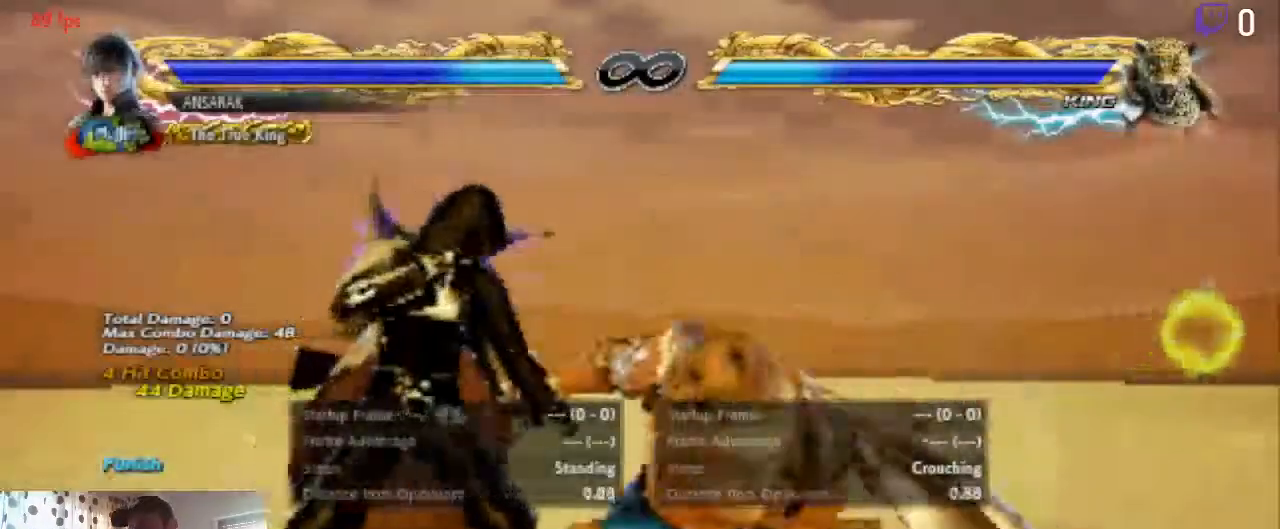
{"buttons": ["DPAD_DOWN", "DPAD_LEFT"], "left_stick": "center", "right_stick": "center", "events": [[67, "DPAD_DOWN", "down"], [67, "DPAD_LEFT", "down"]]}
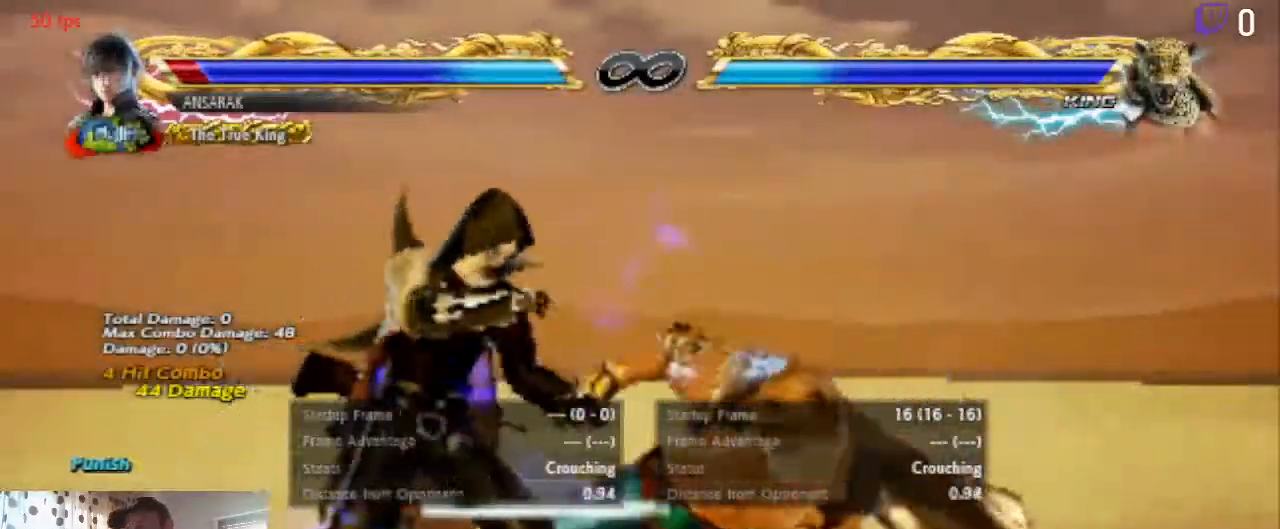
{"buttons": ["DPAD_DOWN", "DPAD_LEFT"], "left_stick": "center", "right_stick": "center", "events": []}
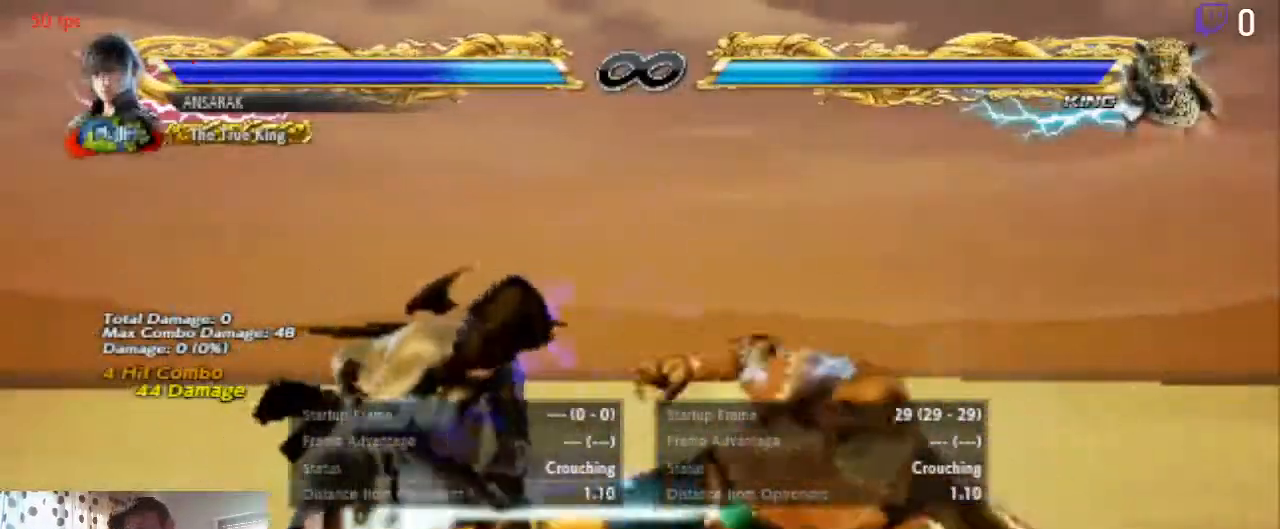
{"buttons": [], "left_stick": "center", "right_stick": "center", "events": [[100, "DPAD_DOWN", "up"], [134, "DPAD_LEFT", "up"], [134, "Y", "down"], [167, "Y", "up"]]}
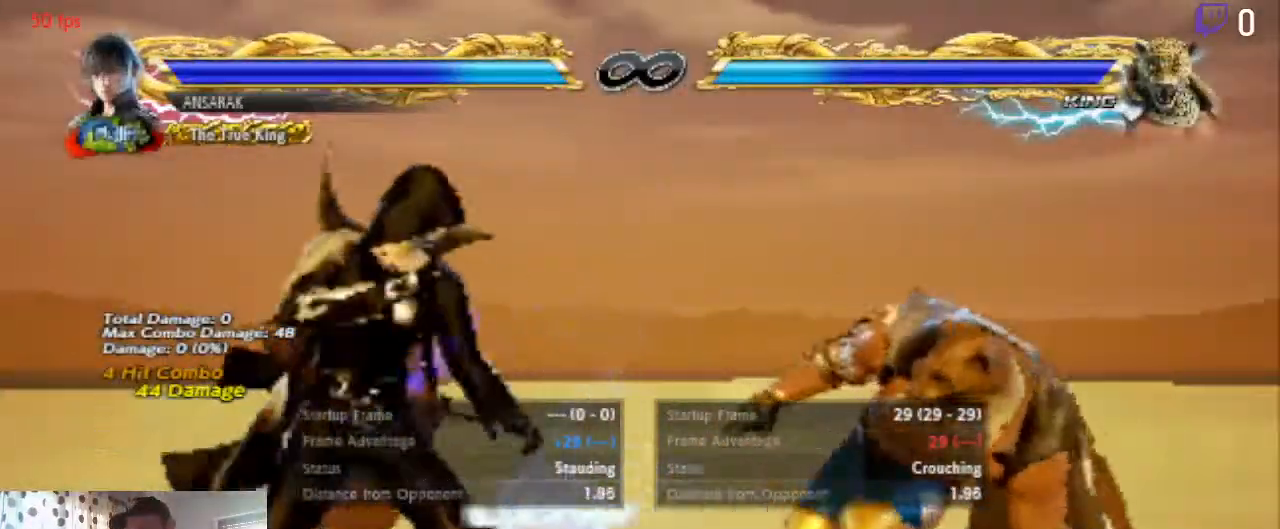
{"buttons": ["DPAD_RIGHT"], "left_stick": "center", "right_stick": "center", "events": [[34, "A", "down"], [234, "A", "up"], [367, "DPAD_RIGHT", "down"]]}
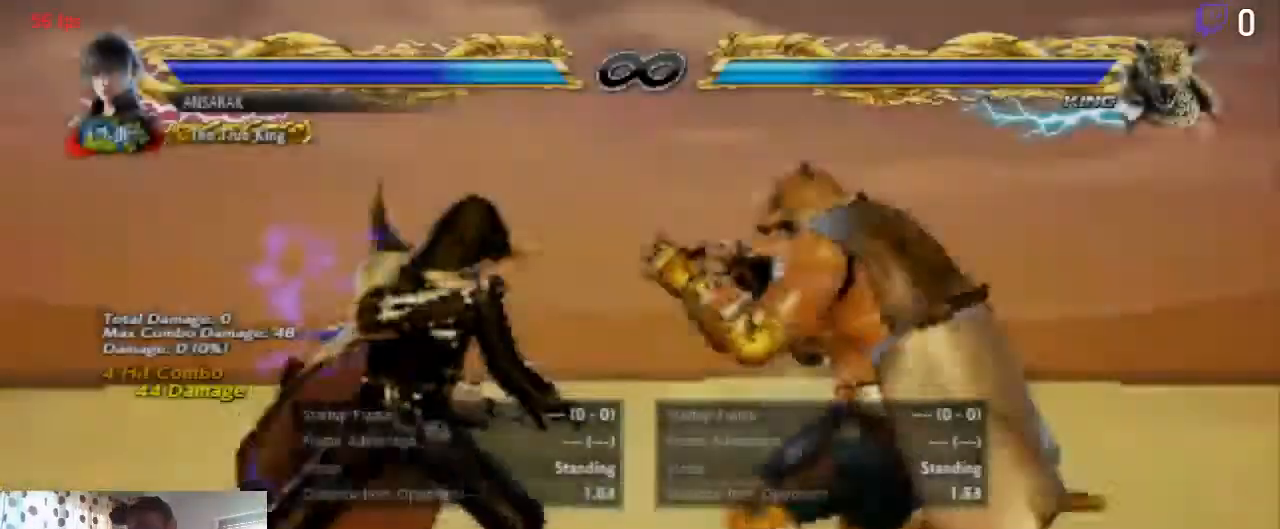
{"buttons": ["DPAD_DOWN", "DPAD_LEFT"], "left_stick": "center", "right_stick": "center", "events": [[33, "DPAD_RIGHT", "up"], [133, "DPAD_LEFT", "down"], [167, "DPAD_DOWN", "down"]]}
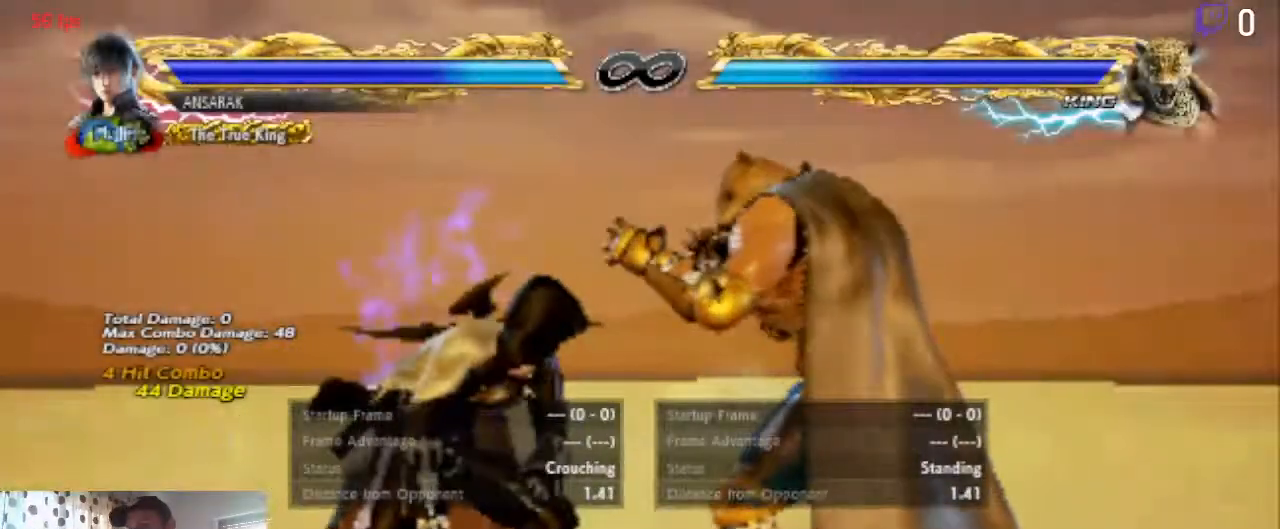
{"buttons": [], "left_stick": "center", "right_stick": "center", "events": [[467, "DPAD_DOWN", "up"], [467, "DPAD_LEFT", "up"]]}
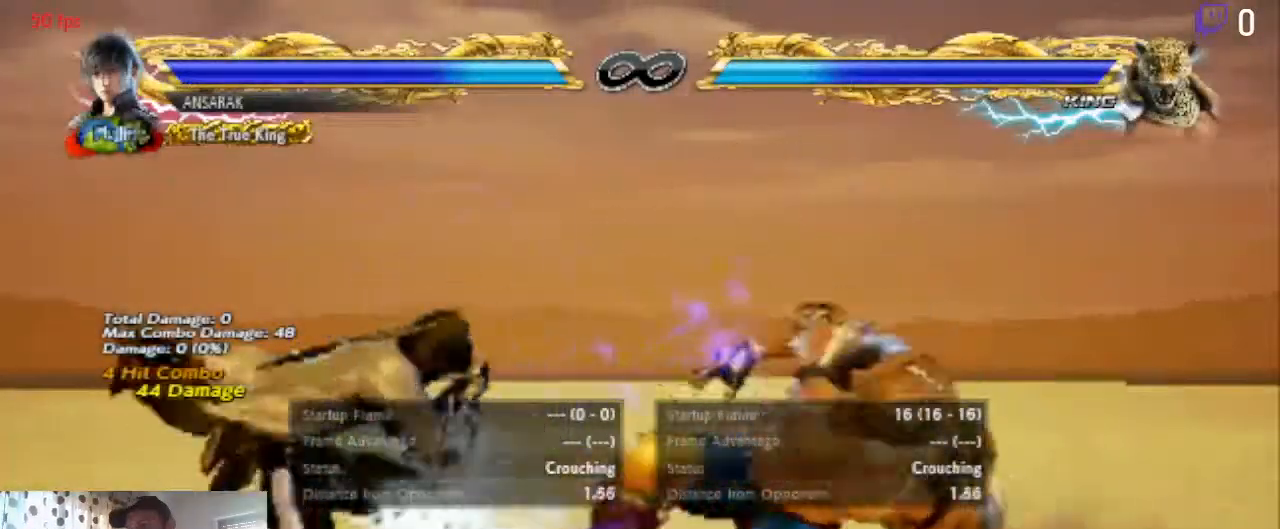
{"buttons": ["DPAD_DOWN", "DPAD_RIGHT"], "left_stick": "center", "right_stick": "center", "events": [[67, "DPAD_RIGHT", "down"], [100, "DPAD_DOWN", "down"]]}
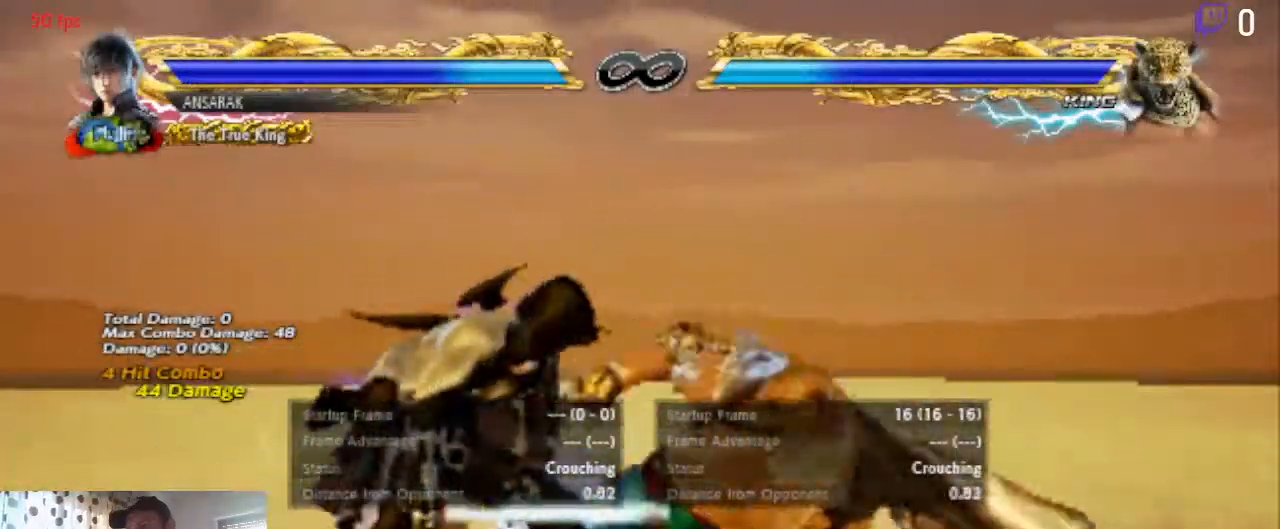
{"buttons": ["B", "DPAD_DOWN", "DPAD_RIGHT"], "left_stick": "center", "right_stick": "center", "events": [[34, "DPAD_DOWN", "up"], [201, "DPAD_RIGHT", "up"], [367, "DPAD_RIGHT", "down"], [401, "DPAD_DOWN", "down"], [467, "B", "down"]]}
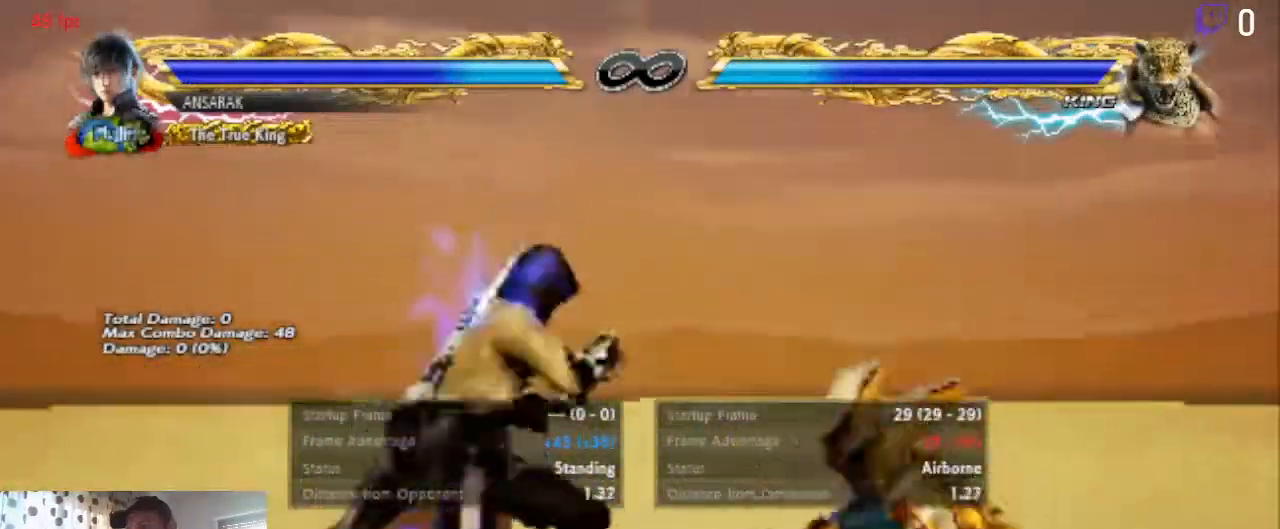
{"buttons": [], "left_stick": "center", "right_stick": "center", "events": [[33, "B", "up"], [100, "DPAD_DOWN", "up"], [100, "DPAD_RIGHT", "up"], [133, "Y", "down"], [200, "Y", "up"]]}
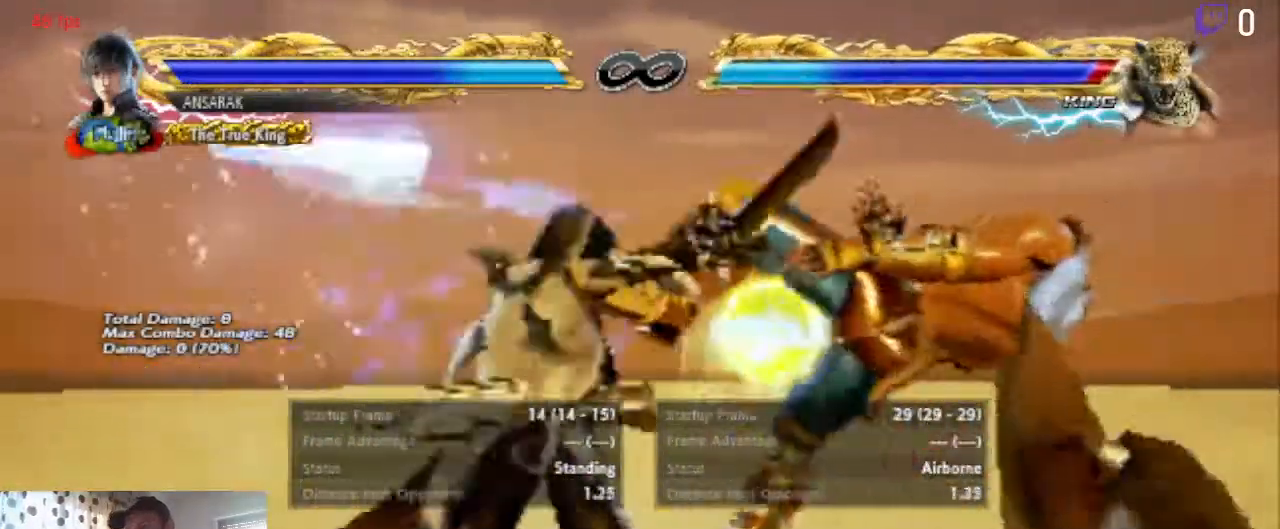
{"buttons": ["DPAD_UP", "DPAD_RIGHT"], "left_stick": "center", "right_stick": "center", "events": [[334, "DPAD_RIGHT", "down"], [334, "DPAD_UP", "down"], [367, "A", "down"], [401, "A", "up"]]}
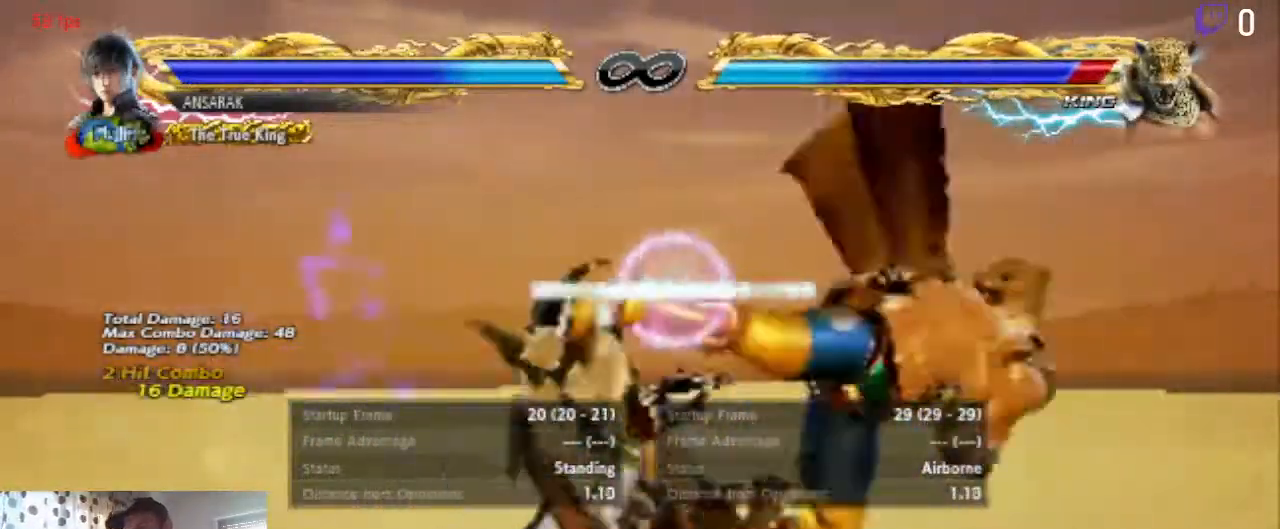
{"buttons": ["DPAD_UP", "DPAD_RIGHT"], "left_stick": "center", "right_stick": "center", "events": []}
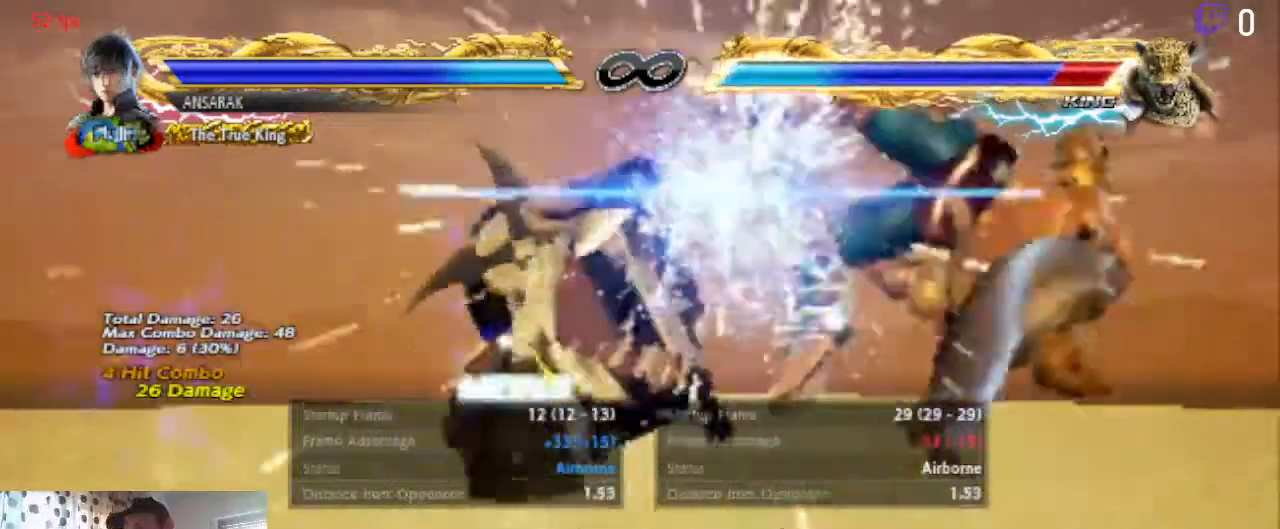
{"buttons": ["DPAD_UP", "DPAD_RIGHT"], "left_stick": "center", "right_stick": "center", "events": [[201, "Y", "down"], [301, "Y", "up"], [367, "Y", "down"], [401, "Y", "up"]]}
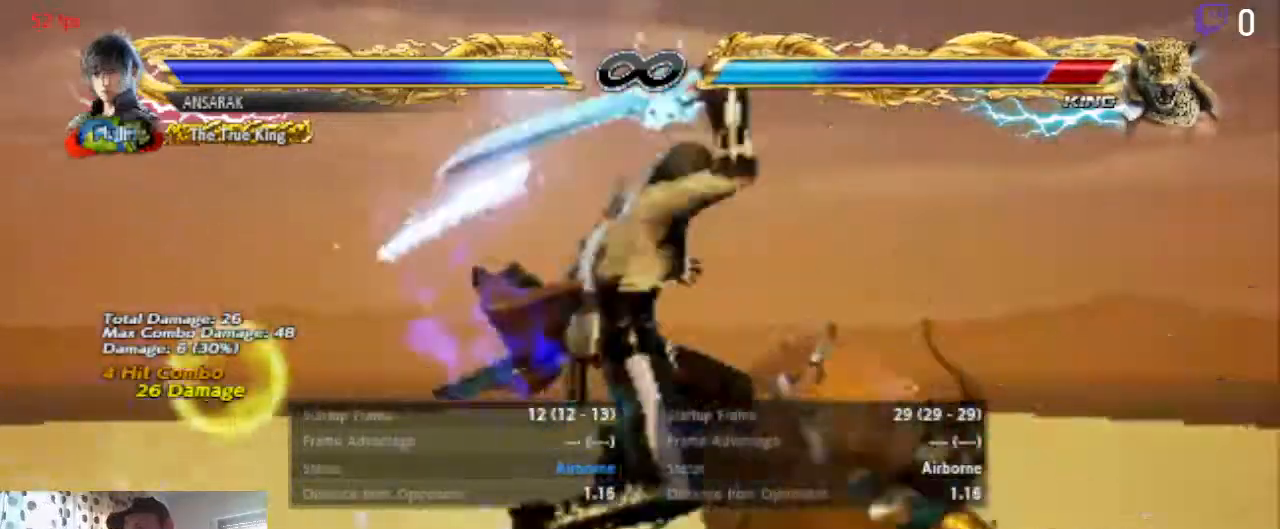
{"buttons": ["Y", "DPAD_UP", "DPAD_RIGHT"], "left_stick": "center", "right_stick": "center", "events": [[167, "Y", "down"], [200, "Y", "up"], [300, "Y", "down"], [367, "Y", "up"], [467, "Y", "down"]]}
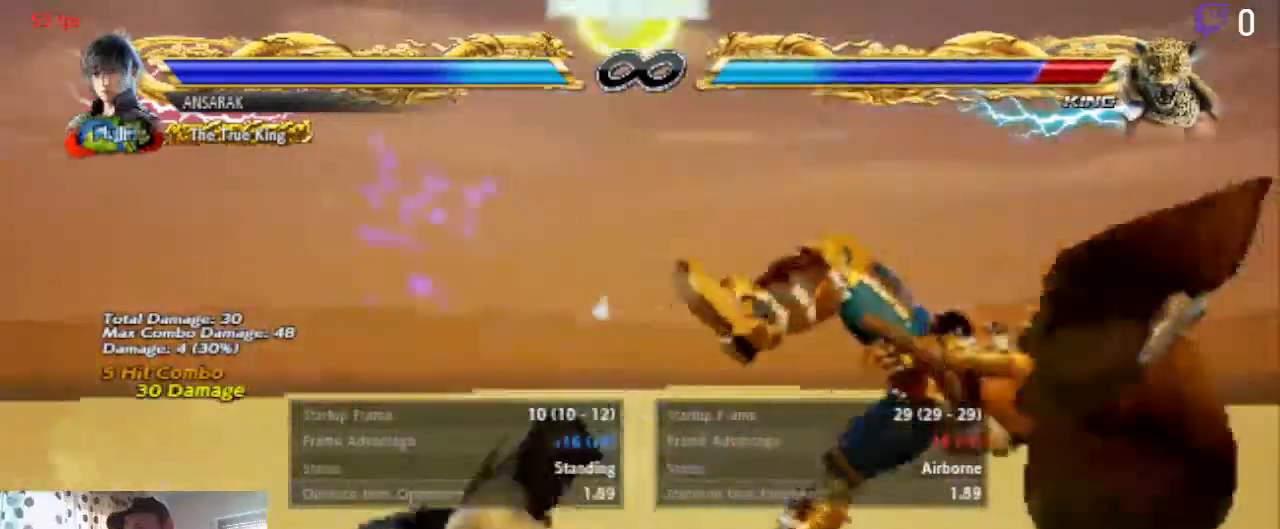
{"buttons": [], "left_stick": "center", "right_stick": "center", "events": [[67, "DPAD_RIGHT", "up"], [67, "Y", "up"], [134, "DPAD_UP", "up"]]}
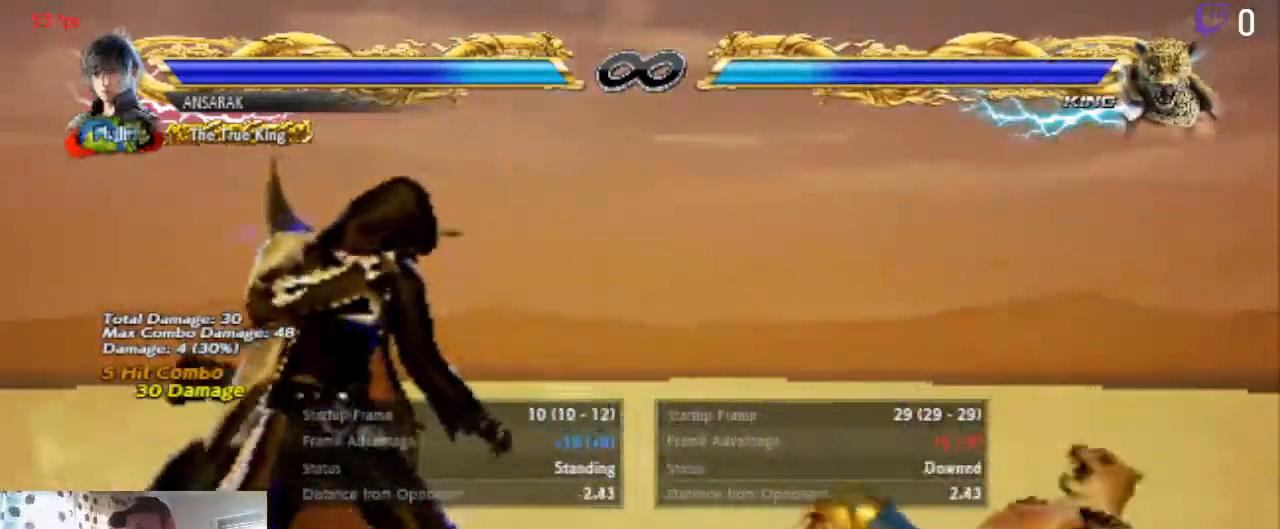
{"buttons": [], "left_stick": "center", "right_stick": "center", "events": [[33, "DPAD_LEFT", "down"], [133, "DPAD_LEFT", "up"], [200, "DPAD_LEFT", "down"], [300, "DPAD_LEFT", "up"]]}
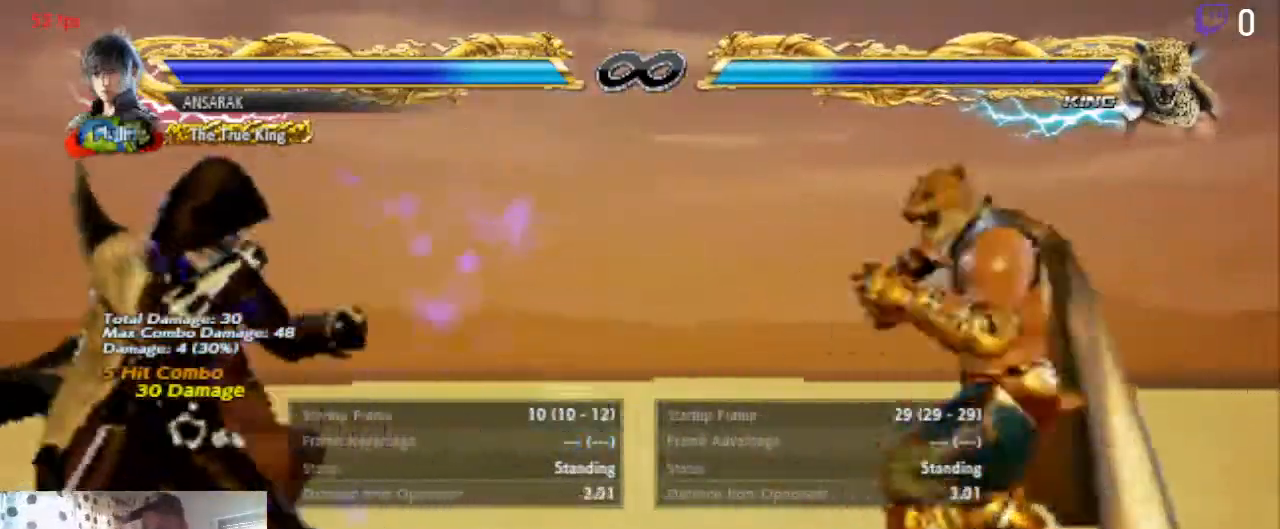
{"buttons": ["DPAD_DOWN", "DPAD_LEFT"], "left_stick": "center", "right_stick": "center", "events": [[167, "DPAD_LEFT", "down"], [234, "DPAD_LEFT", "up"], [267, "DPAD_LEFT", "down"], [501, "DPAD_DOWN", "down"]]}